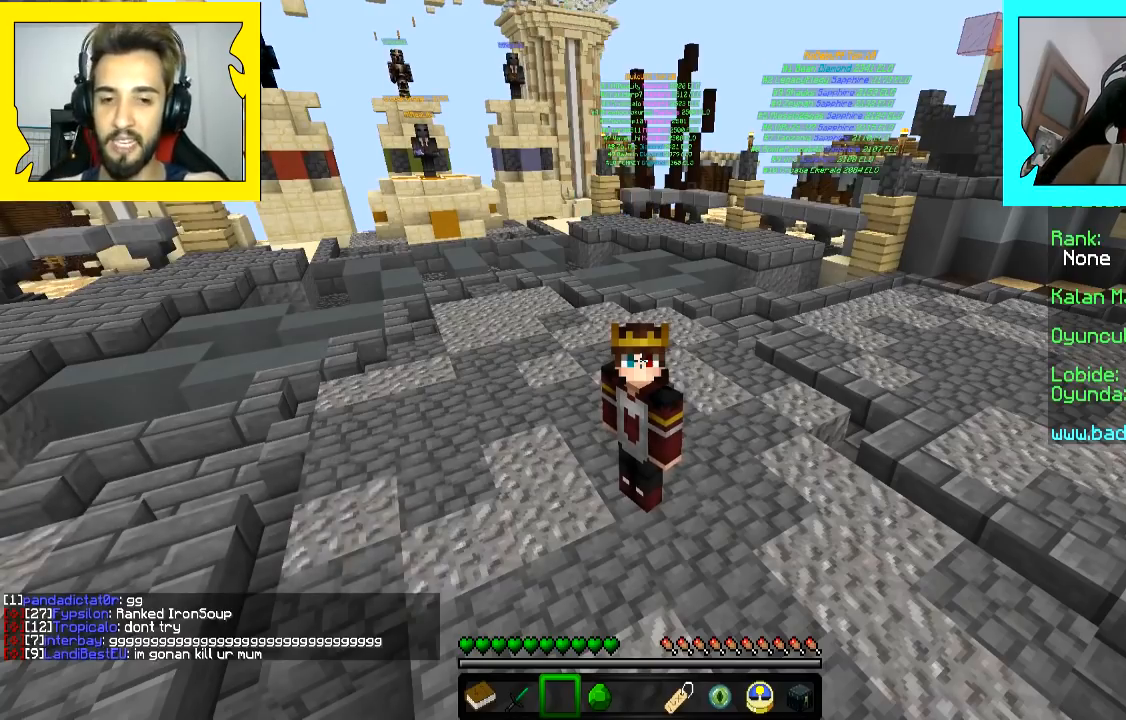
Gameplay with keyboard and mouse; each line is a JSON object with the keys and mouse buttons held at the frame after it. "events" lists presses ("down") and releases ("up") of "a", "d", "s", "space", "w", "mouse_left" and "mouse_right" between this image and that frame as [ms after this image, input, new state], when the widget could be followed in between. "mouse_left", "mouse_right" = the "left", "right" buttons of the "mouse" list. No other keys are recorded. Fast repeated clicks can show as one long hold. Mouse movement is not recorded.
{"keys": ["w"], "mouse": [], "events": [[350, "d", "down"], [350, "w", "down"], [467, "d", "up"]]}
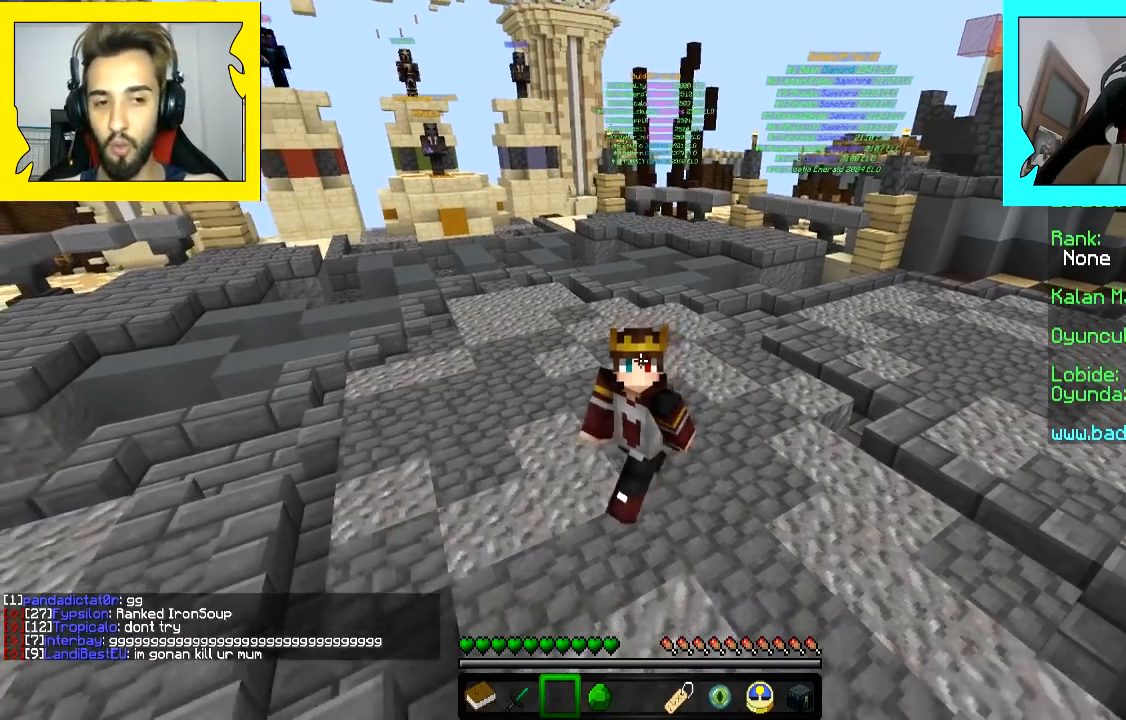
{"keys": ["space", "w"], "mouse": [], "events": [[500, "space", "down"]]}
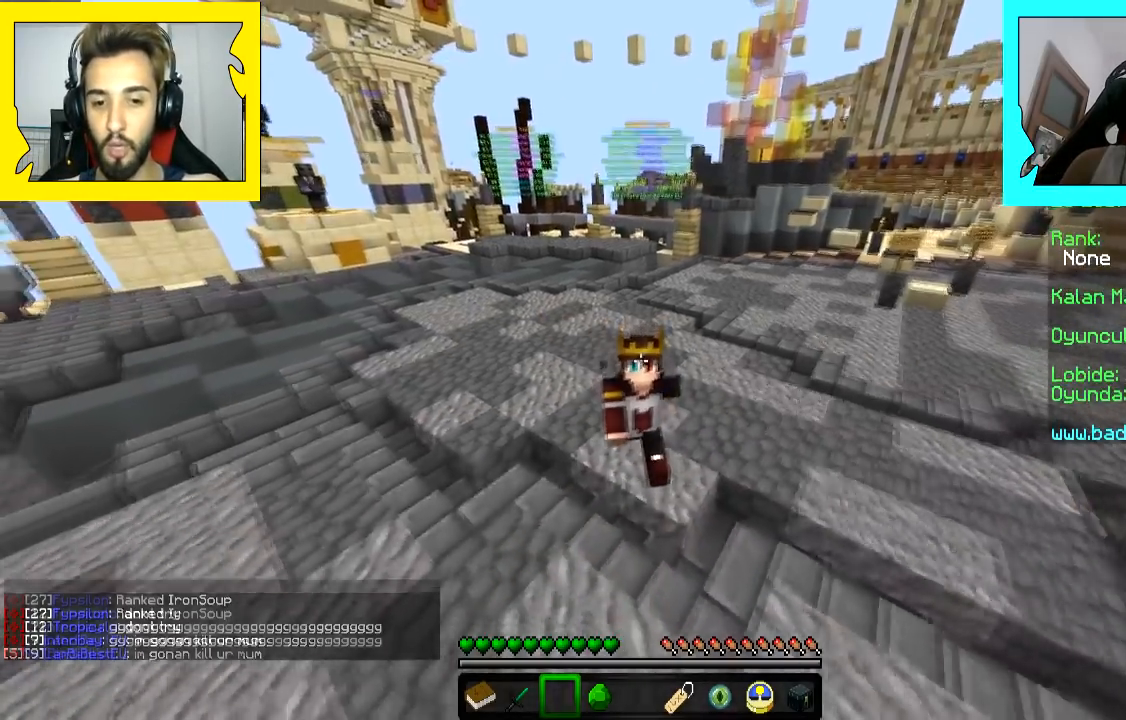
{"keys": ["w"], "mouse": [], "events": [[100, "space", "up"]]}
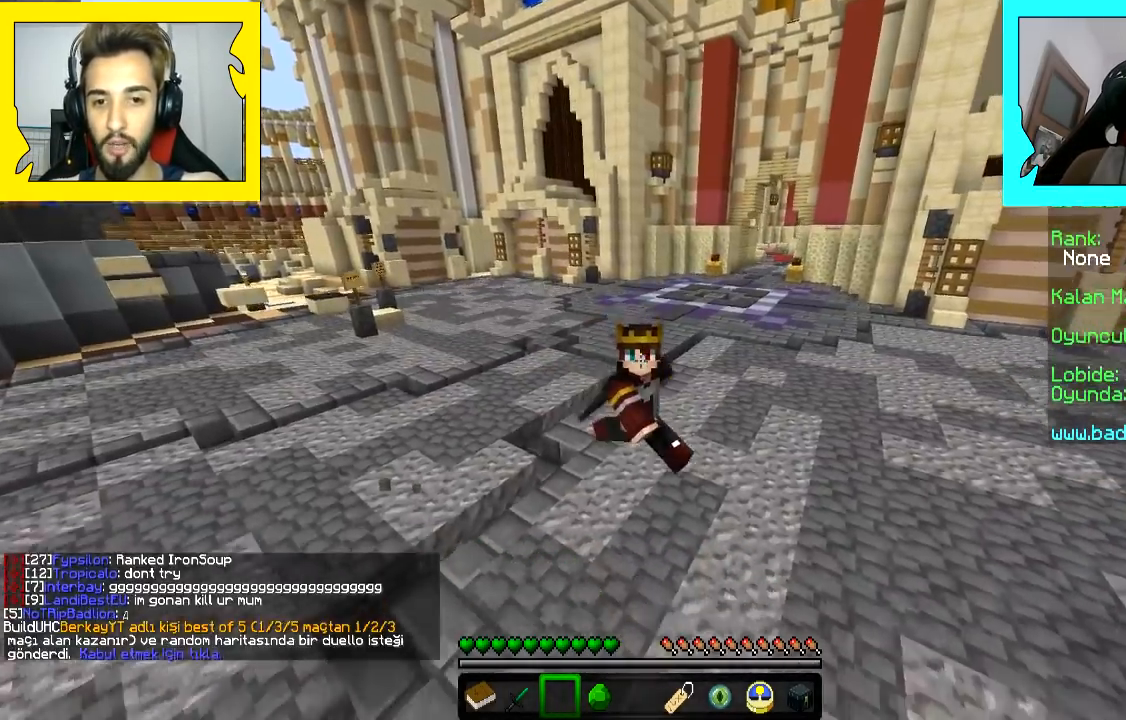
{"keys": ["w"], "mouse": [], "events": []}
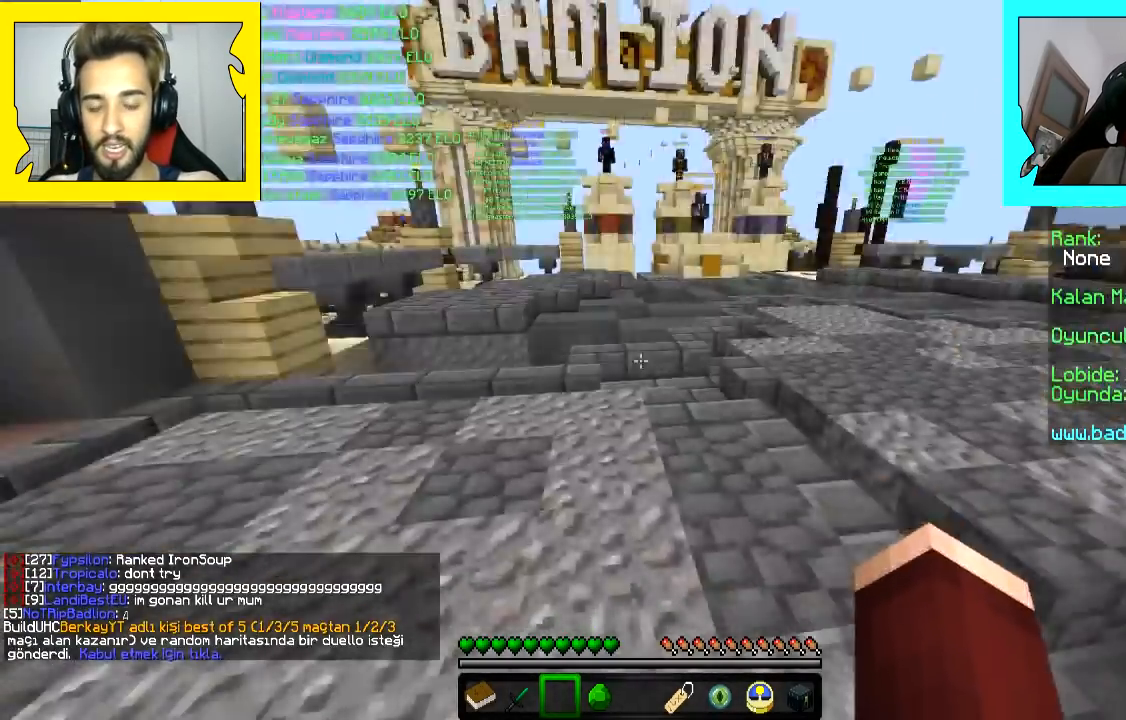
{"keys": ["w"], "mouse": [], "events": [[133, "space", "down"], [217, "space", "up"]]}
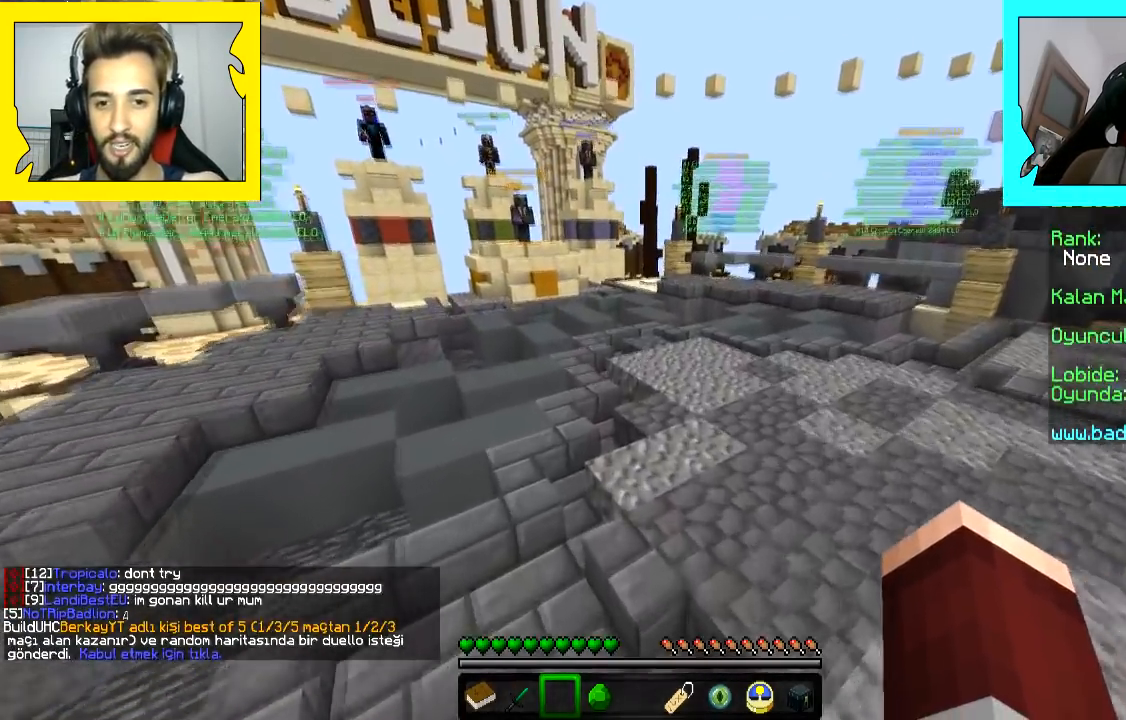
{"keys": ["space", "w"], "mouse": [], "events": [[350, "space", "down"]]}
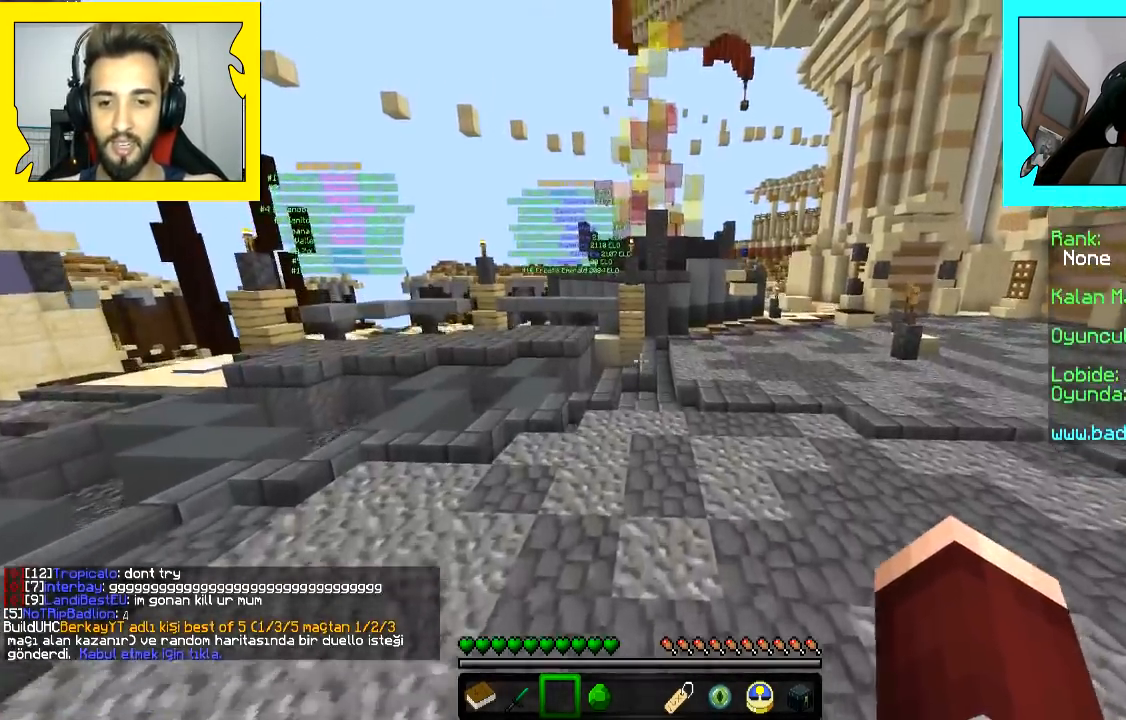
{"keys": ["w"], "mouse": [], "events": [[17, "space", "up"]]}
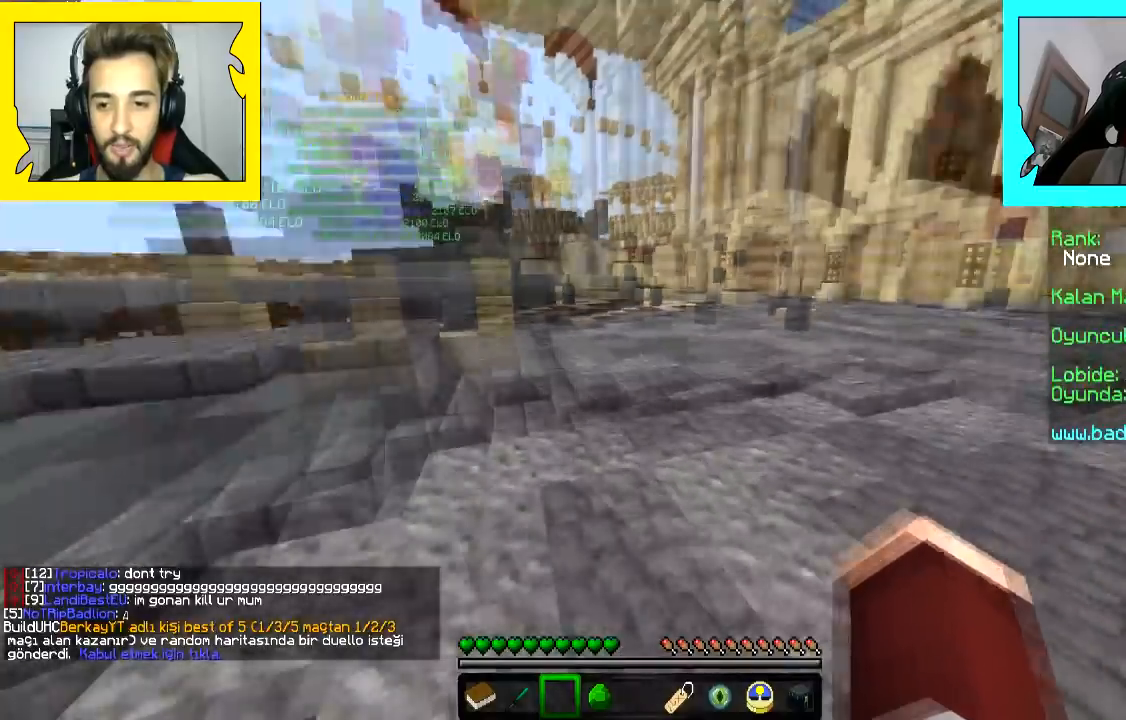
{"keys": ["space", "w"], "mouse": [], "events": [[17, "space", "down"], [100, "space", "up"], [500, "space", "down"]]}
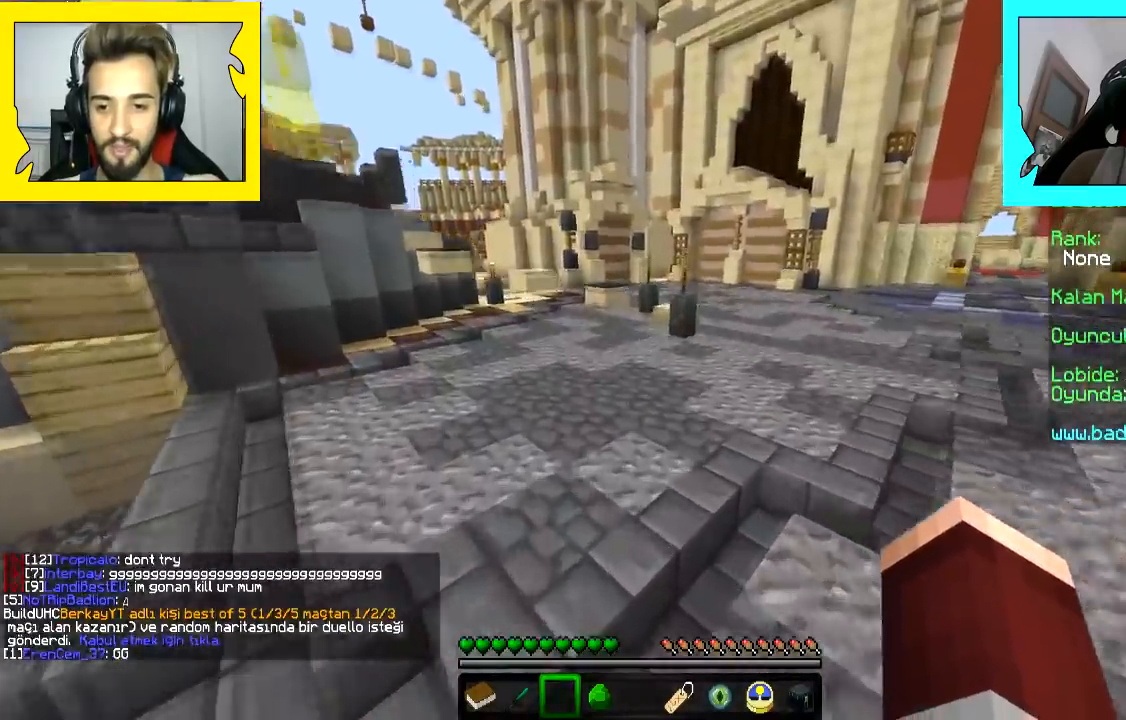
{"keys": ["w"], "mouse": [], "events": [[150, "space", "up"], [233, "mouse_left", "down"], [250, "mouse_right", "down"], [300, "mouse_left", "up"], [300, "mouse_right", "up"]]}
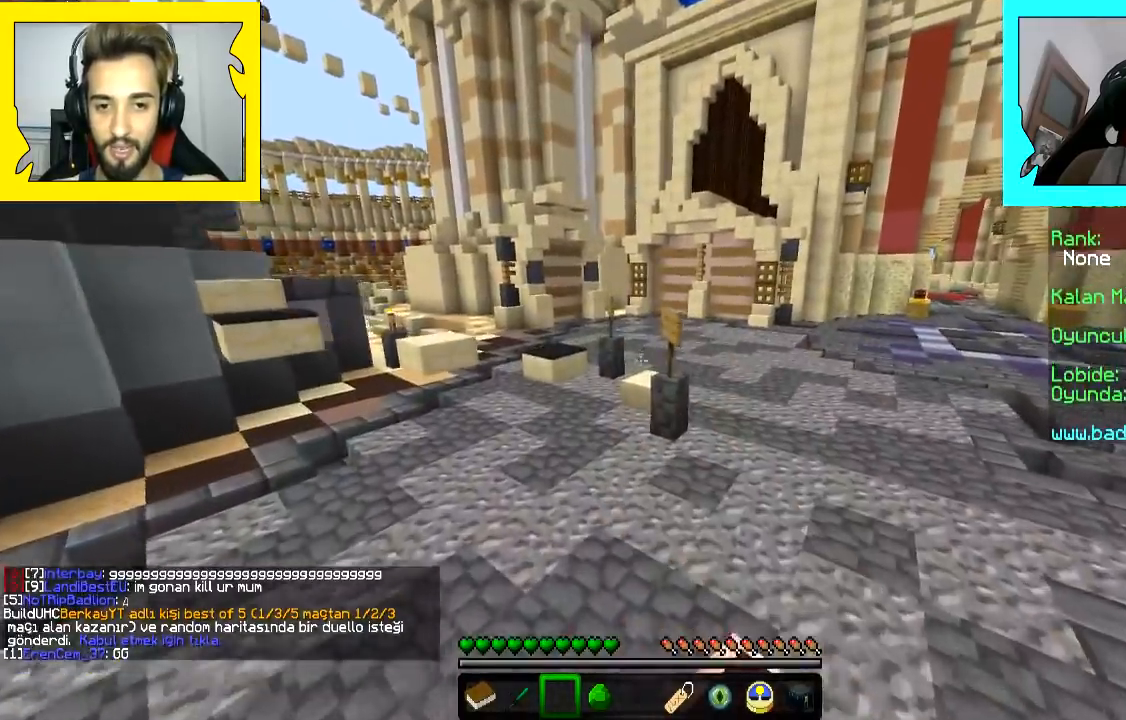
{"keys": ["a", "w"], "mouse": [], "events": [[450, "a", "down"]]}
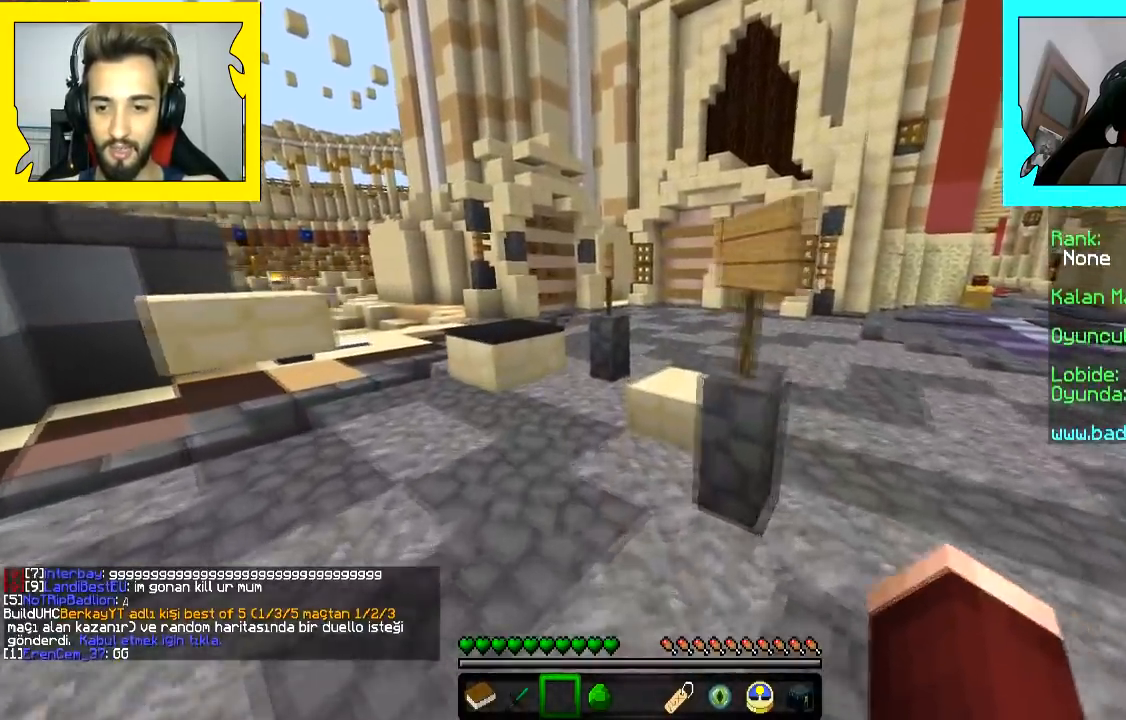
{"keys": [], "mouse": [], "events": [[117, "a", "up"], [267, "space", "down"], [367, "space", "up"], [367, "w", "up"]]}
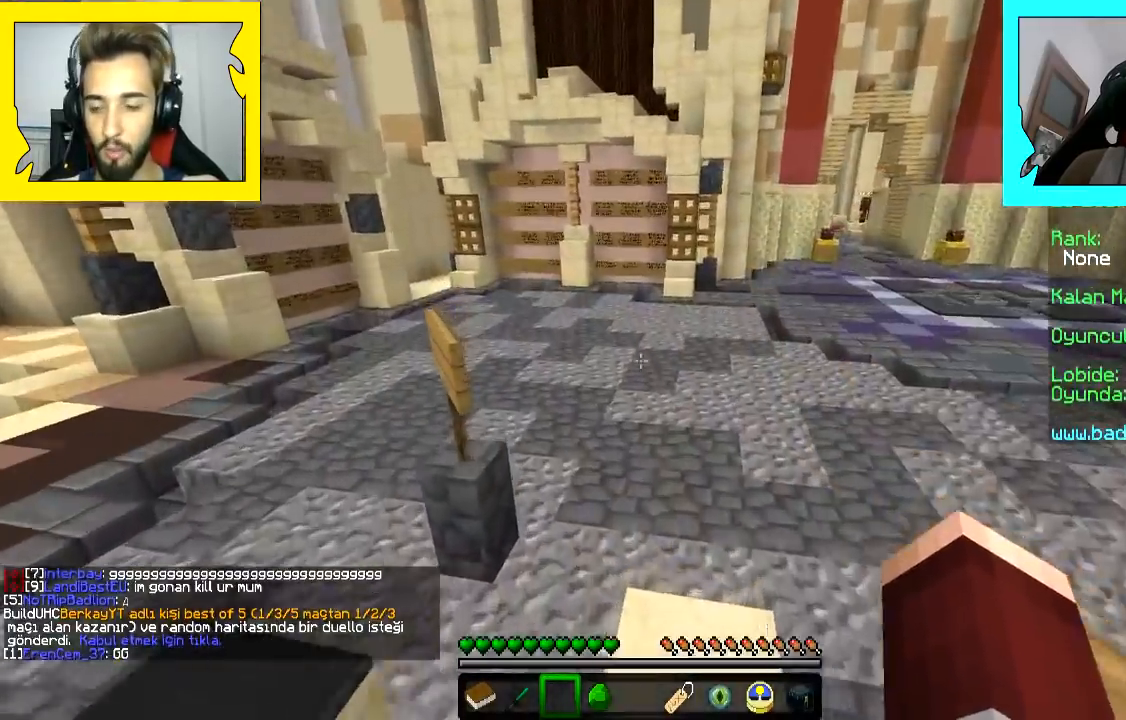
{"keys": [], "mouse": [], "events": []}
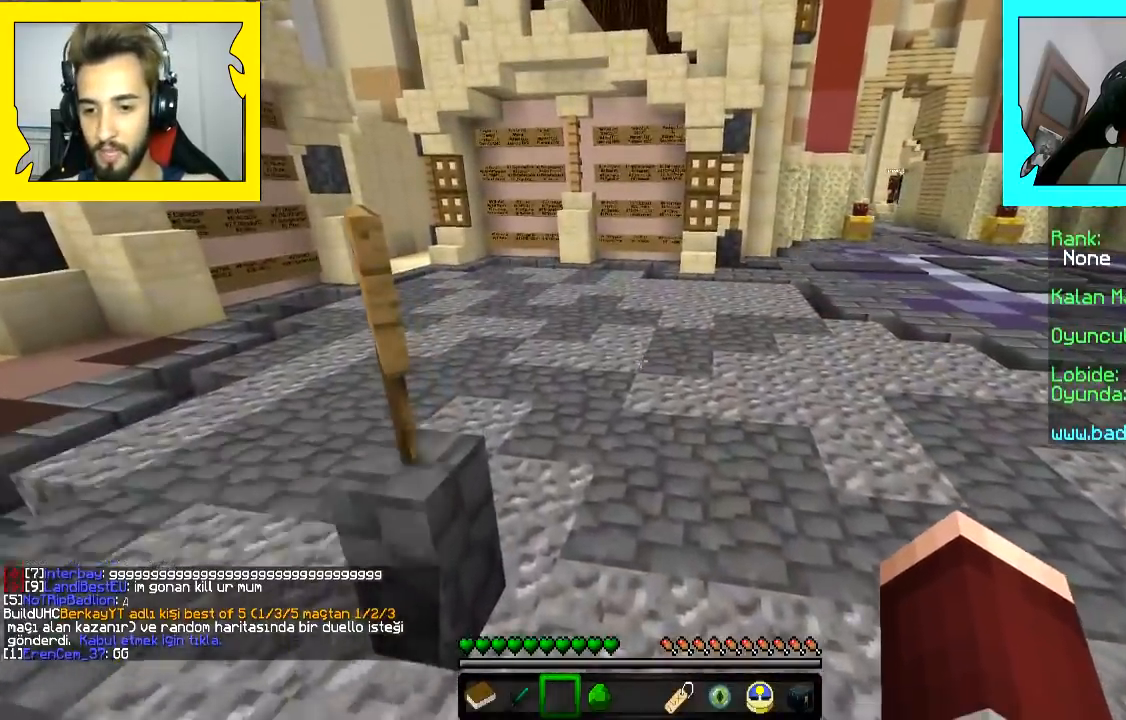
{"keys": ["w"], "mouse": [], "events": [[183, "w", "down"], [200, "space", "down"], [350, "space", "up"]]}
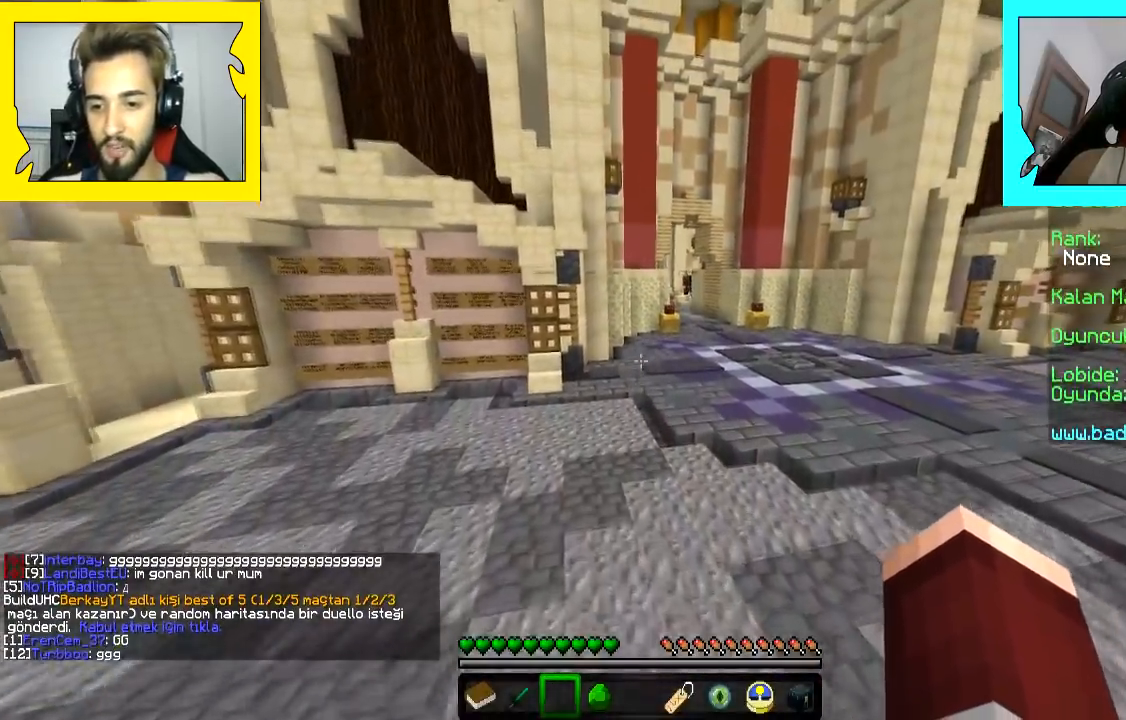
{"keys": ["w"], "mouse": [], "events": [[300, "space", "down"], [433, "space", "up"]]}
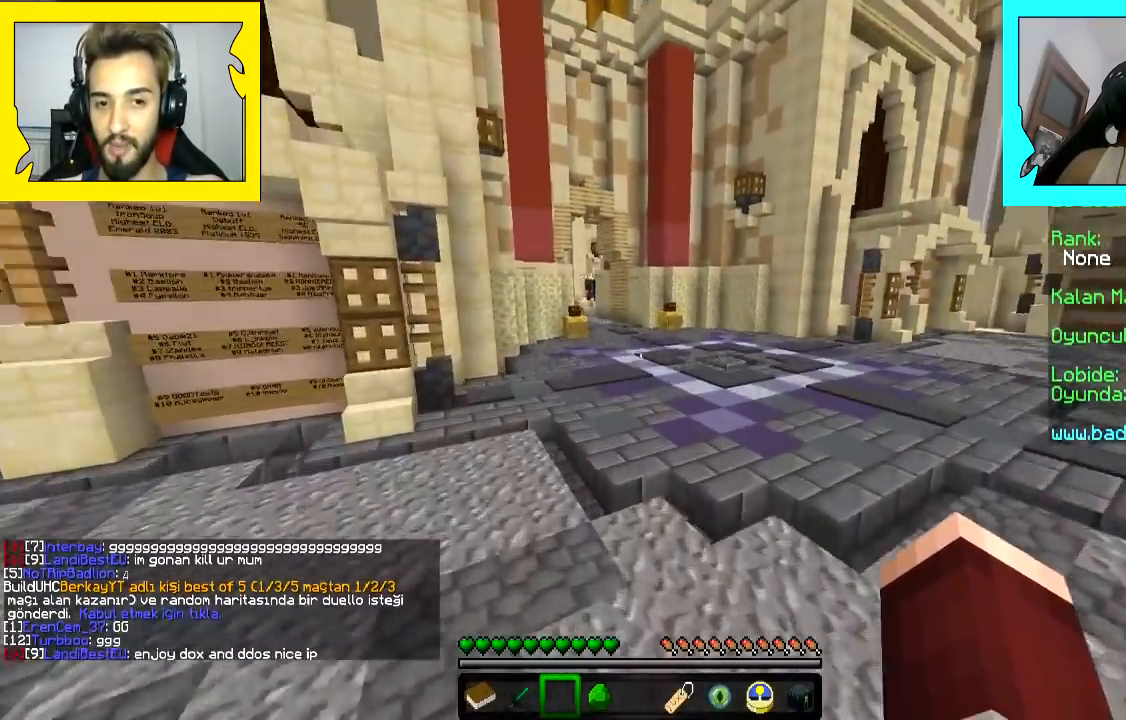
{"keys": ["space", "w"], "mouse": [], "events": [[350, "space", "down"]]}
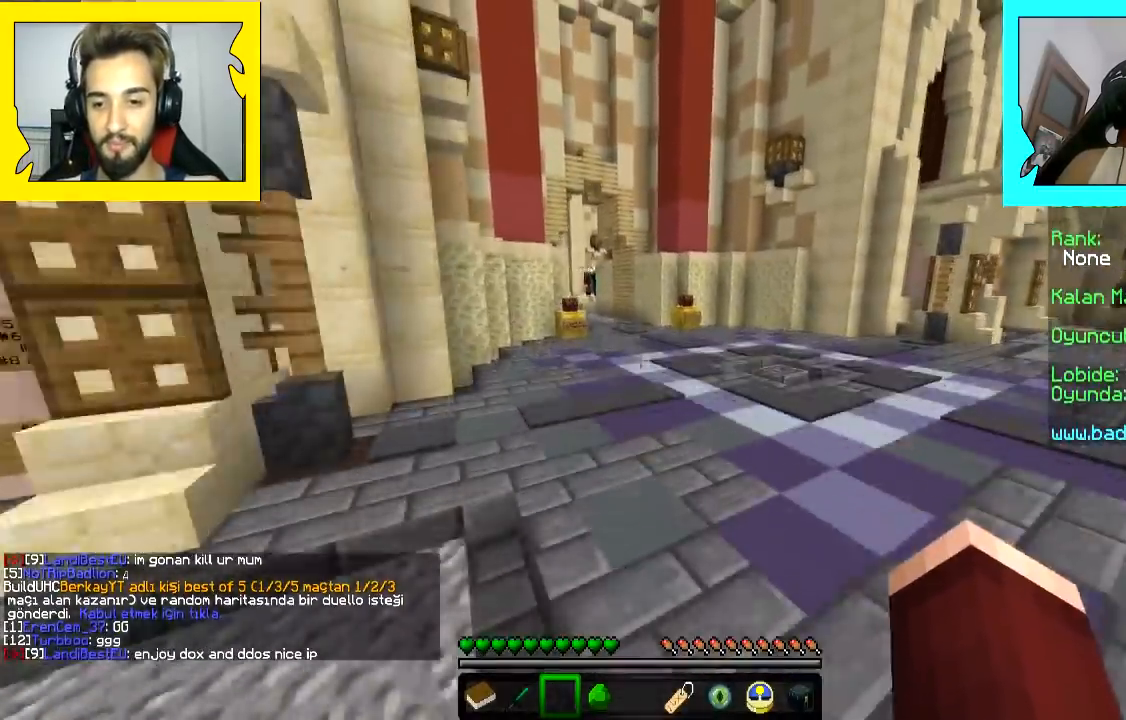
{"keys": ["d", "w"], "mouse": [], "events": [[17, "d", "down"], [17, "space", "up"]]}
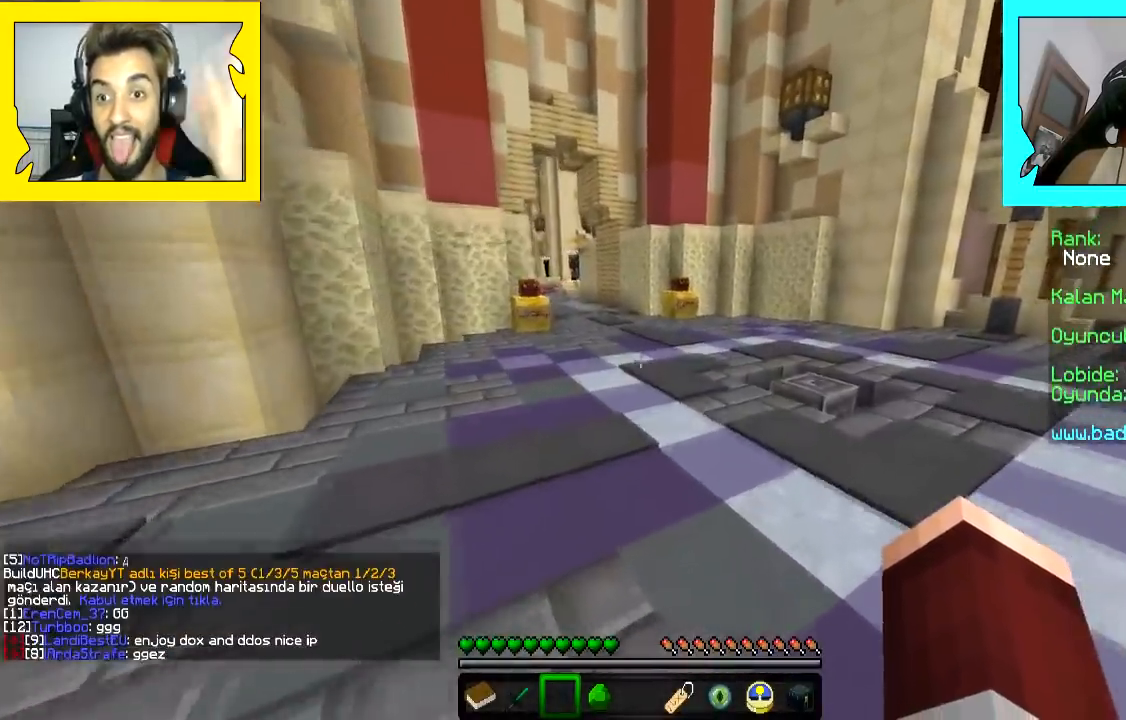
{"keys": ["d", "w"], "mouse": [], "events": []}
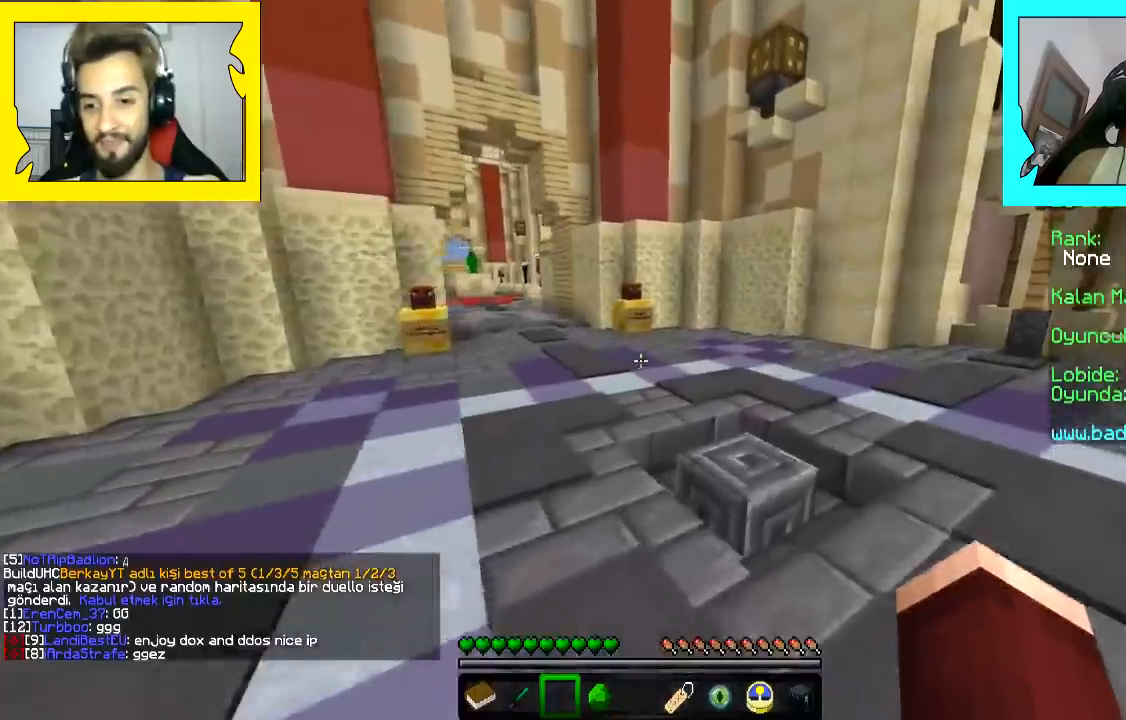
{"keys": ["d", "w"], "mouse": ["right"], "events": [[217, "space", "down"], [250, "mouse_left", "down"], [250, "mouse_right", "down"], [283, "space", "up"], [450, "mouse_left", "up"]]}
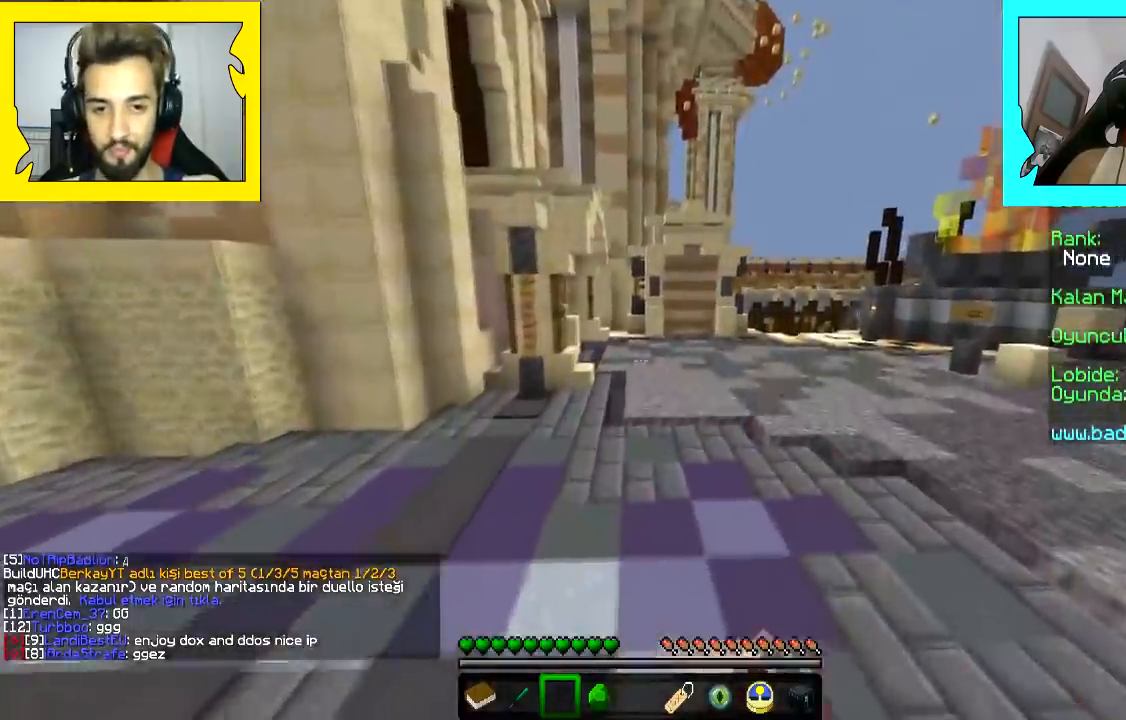
{"keys": ["d", "w"], "mouse": ["left", "right"], "events": [[100, "mouse_right", "up"], [250, "mouse_left", "down"], [267, "space", "down"], [317, "mouse_left", "up"], [367, "mouse_left", "down"], [367, "space", "up"], [500, "mouse_right", "down"]]}
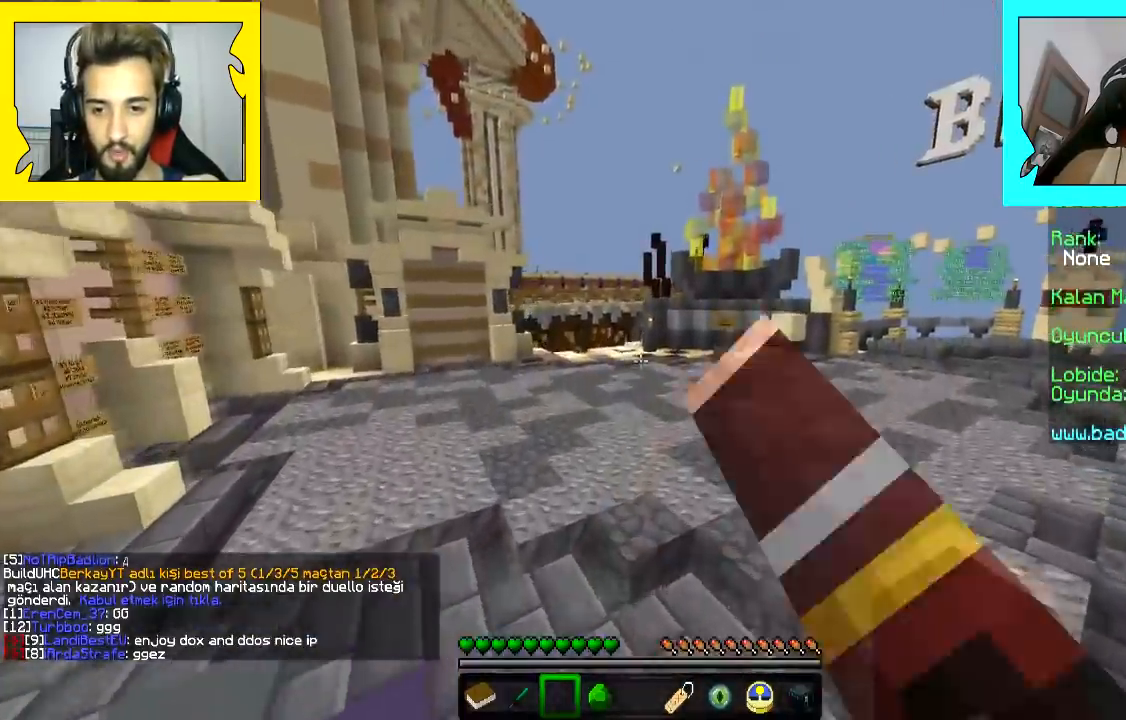
{"keys": ["d", "w"], "mouse": [], "events": [[50, "mouse_left", "up"], [50, "mouse_right", "up"], [300, "space", "down"], [467, "space", "up"]]}
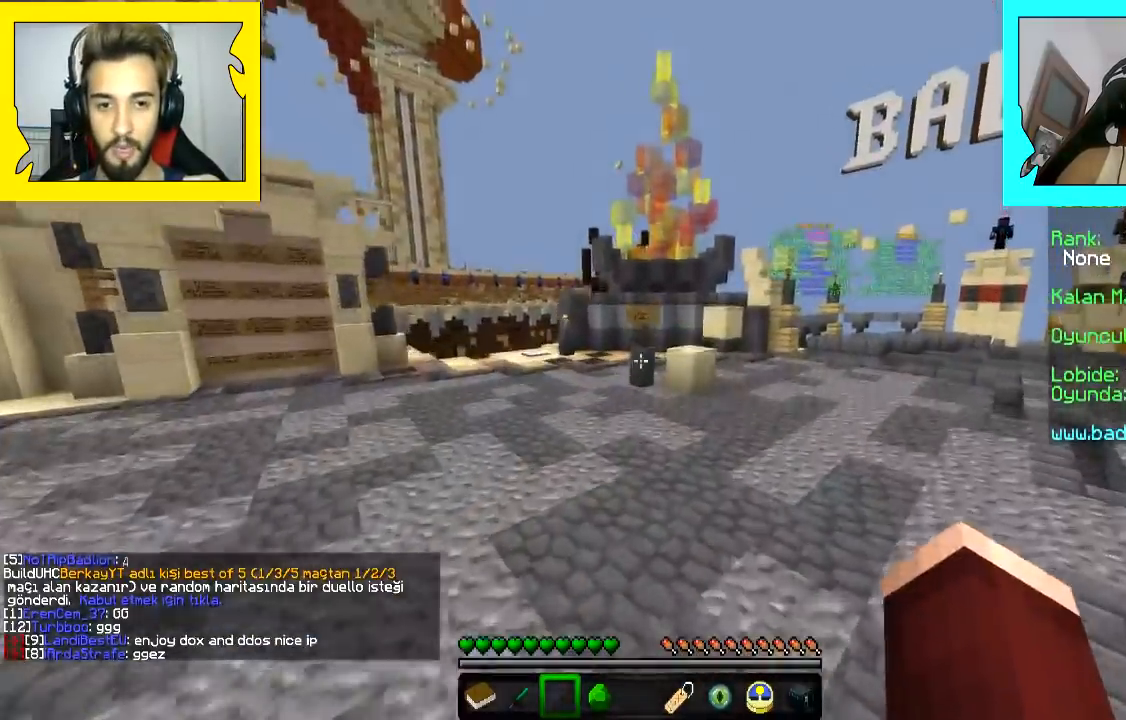
{"keys": ["w"], "mouse": [], "events": [[50, "mouse_left", "down"], [50, "mouse_right", "down"], [100, "mouse_left", "up"], [100, "mouse_right", "up"], [167, "d", "up"], [167, "mouse_left", "down"], [167, "mouse_right", "down"], [233, "mouse_left", "up"], [233, "mouse_right", "up"], [300, "mouse_left", "down"], [300, "mouse_right", "down"], [350, "mouse_left", "up"], [350, "mouse_right", "up"], [400, "mouse_left", "down"], [400, "mouse_right", "down"], [433, "mouse_left", "up"], [433, "mouse_right", "up"]]}
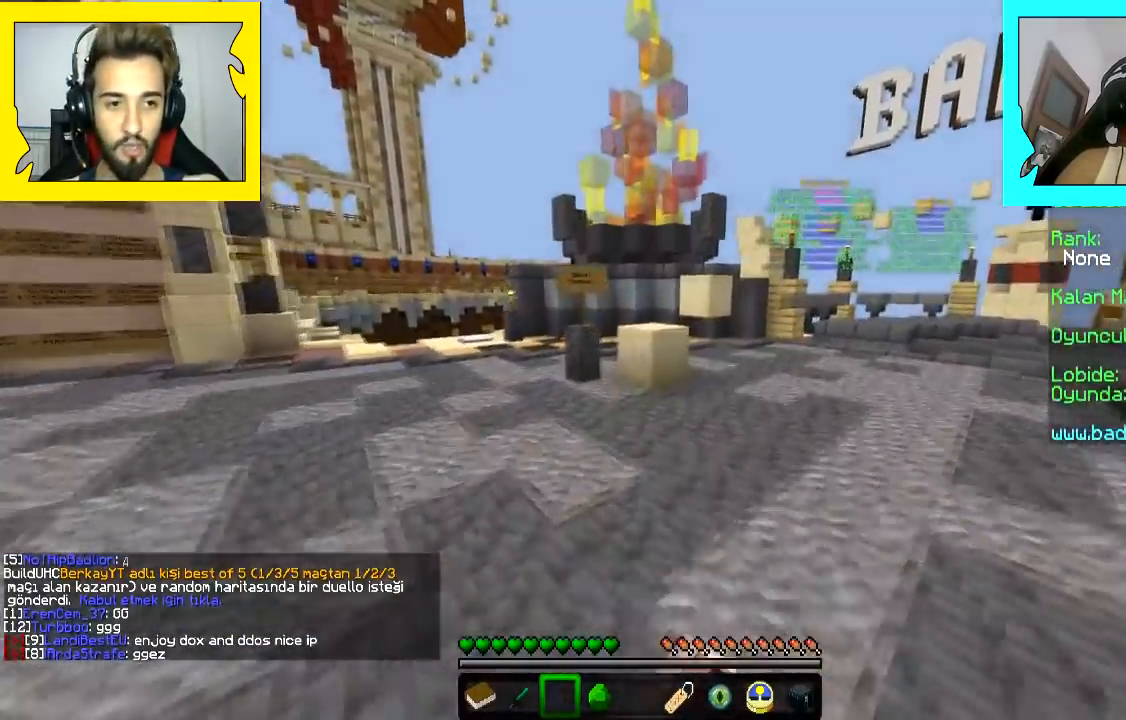
{"keys": ["w"], "mouse": [], "events": [[50, "mouse_right", "down"], [183, "mouse_right", "up"]]}
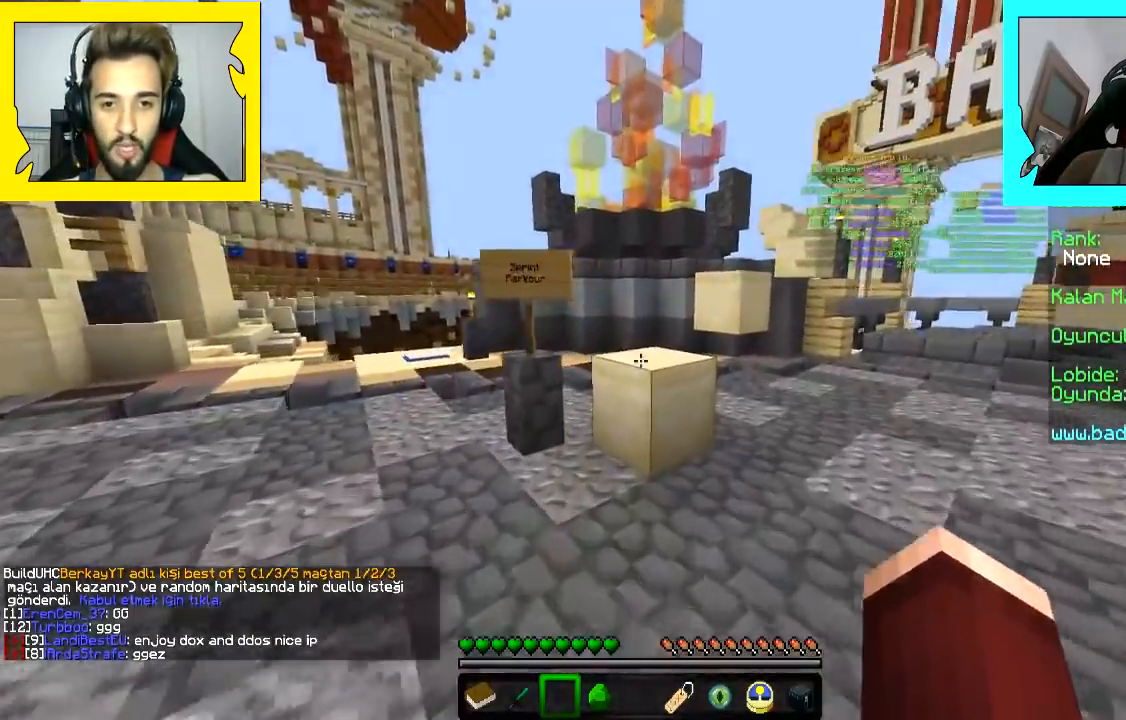
{"keys": ["w"], "mouse": [], "events": [[150, "space", "down"], [300, "d", "down"], [300, "space", "up"], [467, "d", "up"]]}
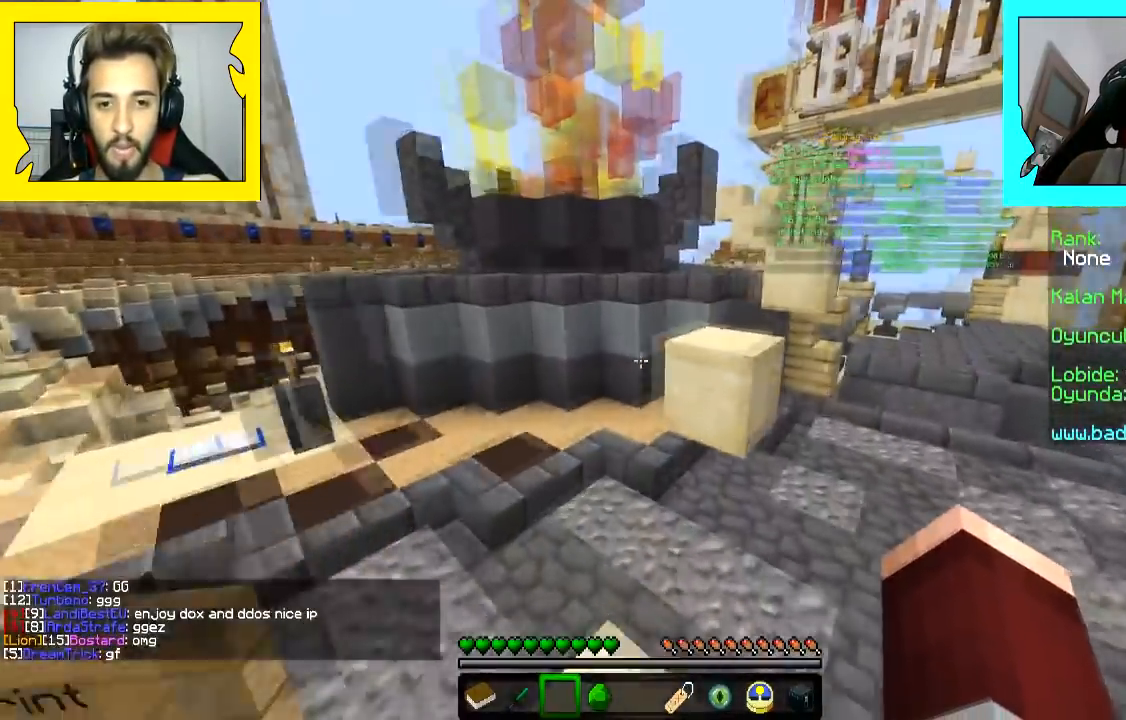
{"keys": ["d", "w"], "mouse": [], "events": [[117, "space", "down"], [267, "space", "up"], [500, "d", "down"]]}
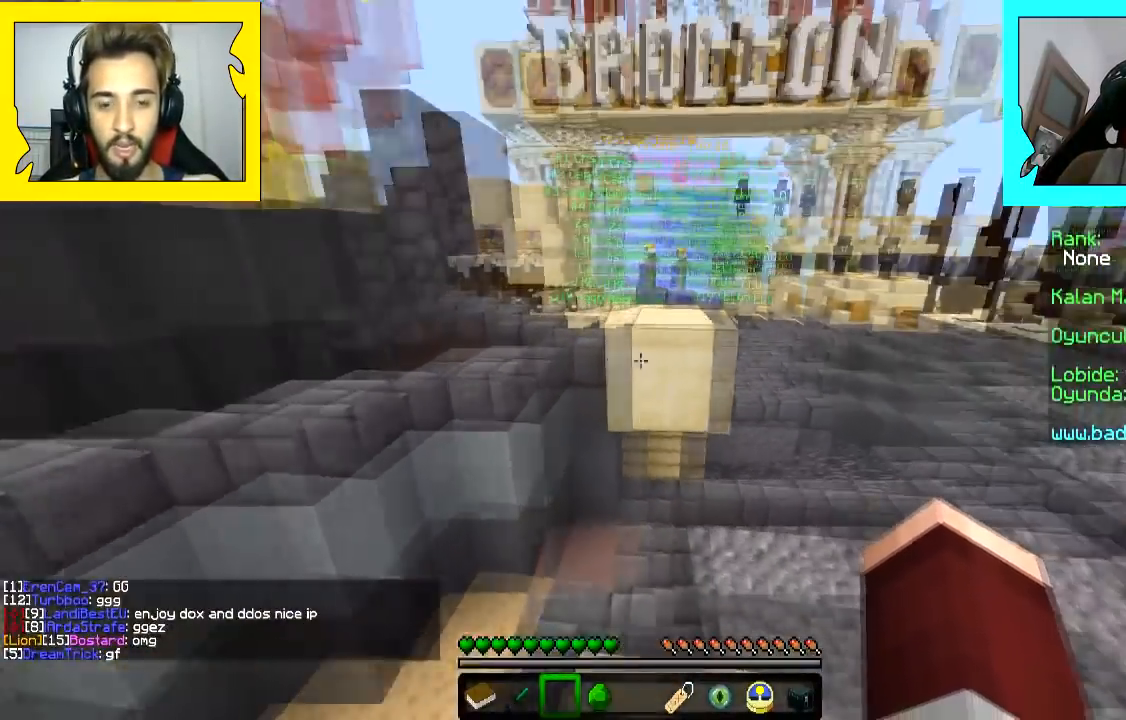
{"keys": ["a", "w"], "mouse": [], "events": [[50, "space", "down"], [200, "d", "up"], [200, "space", "up"], [367, "a", "down"]]}
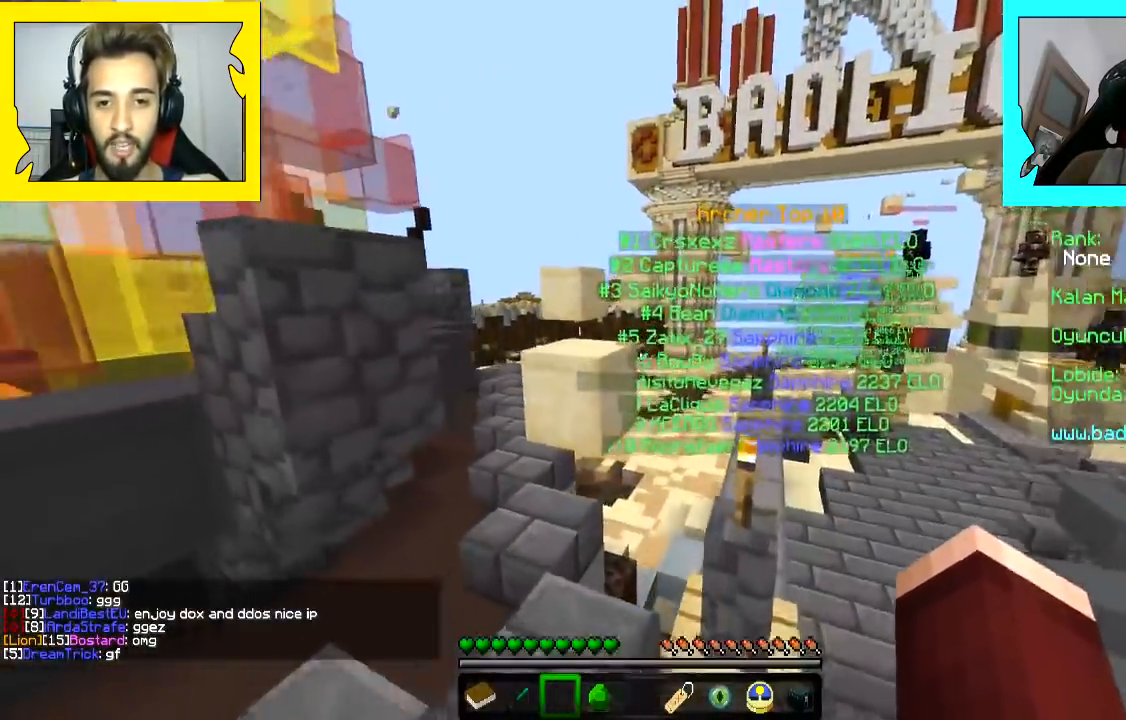
{"keys": ["w"], "mouse": [], "events": [[67, "a", "up"], [200, "space", "down"], [233, "a", "down"], [350, "space", "up"], [467, "a", "up"]]}